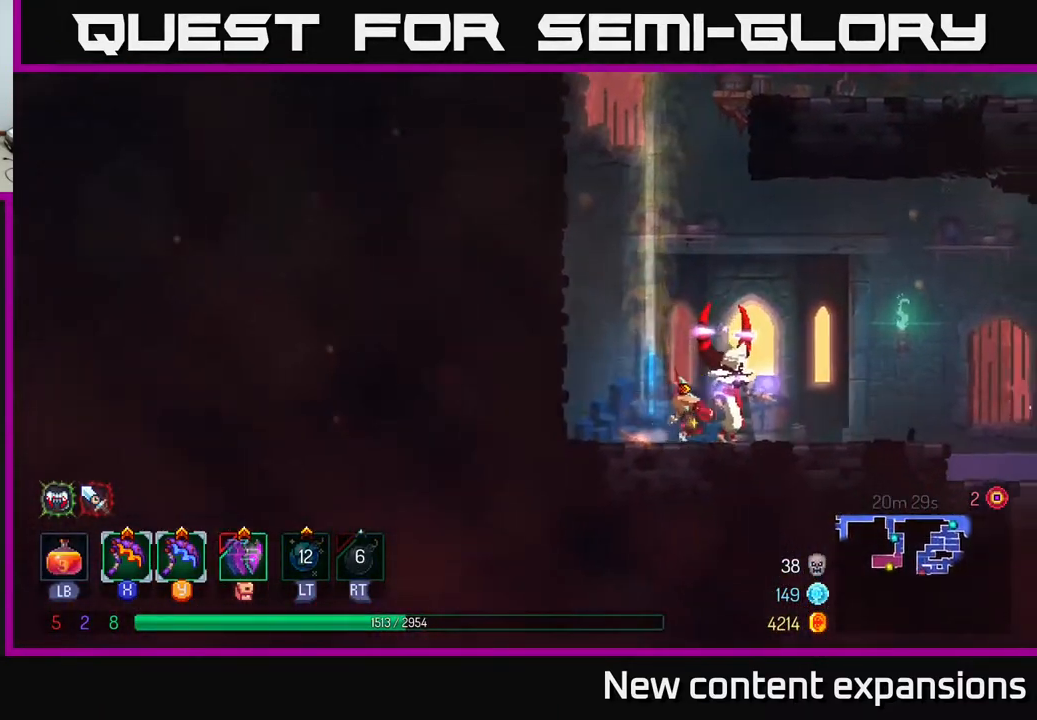
Gameplay with a controller (Xbox layout); each line is a JSON object with the inputs held at the frame after it. "events" lists button and stick changes between this image and that frame as [ms after this image, input, new state], when the widget could be followed in between.
{"buttons": ["DPAD_LEFT"], "left_stick": "center", "right_stick": "center", "events": [[33, "B", "up"], [250, "X", "down"], [283, "DPAD_RIGHT", "up"], [300, "DPAD_LEFT", "down"], [333, "X", "up"]]}
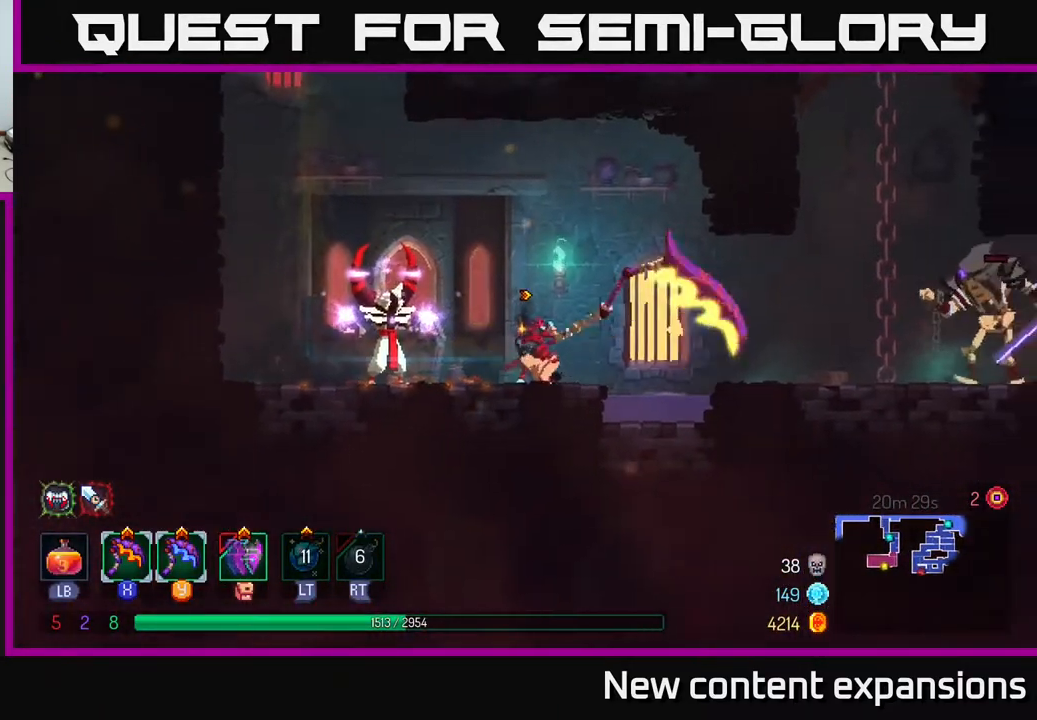
{"buttons": [], "left_stick": "center", "right_stick": "center", "events": [[150, "DPAD_LEFT", "up"]]}
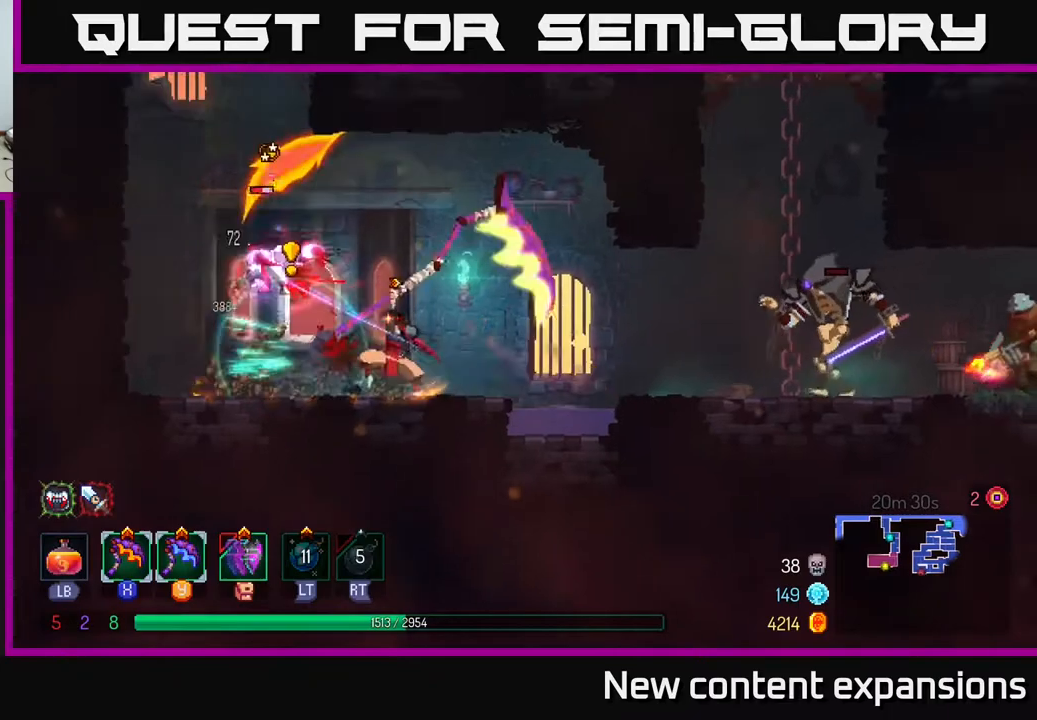
{"buttons": [], "left_stick": "center", "right_stick": "center", "events": [[17, "DPAD_LEFT", "down"], [233, "Y", "down"], [317, "Y", "up"], [383, "DPAD_LEFT", "up"]]}
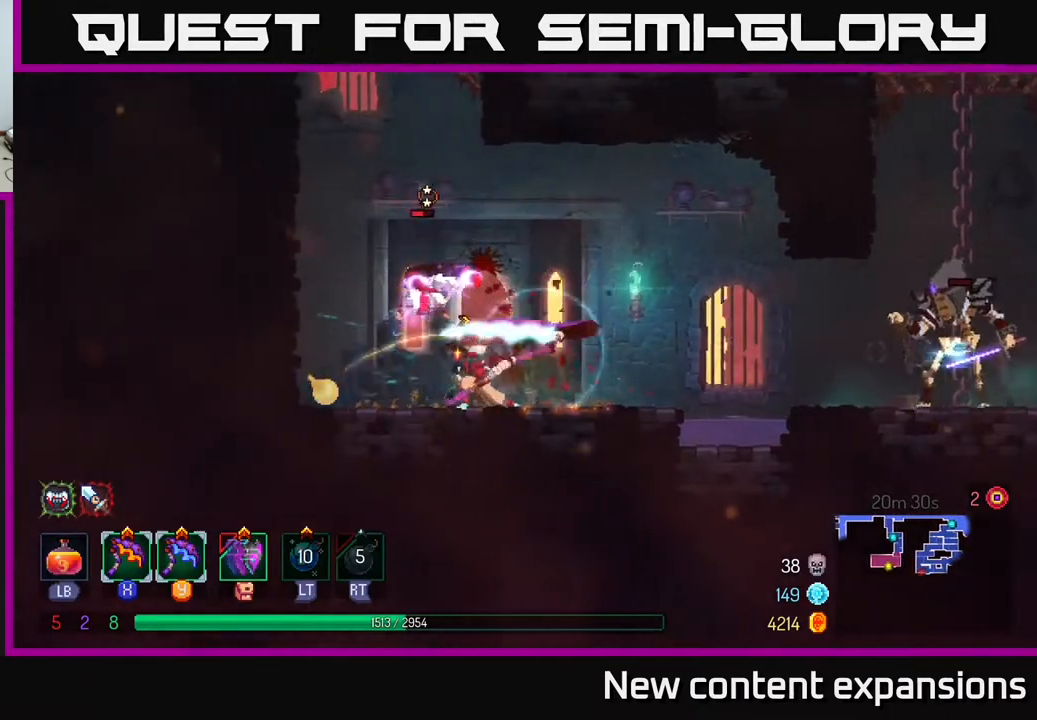
{"buttons": [], "left_stick": "center", "right_stick": "center", "events": []}
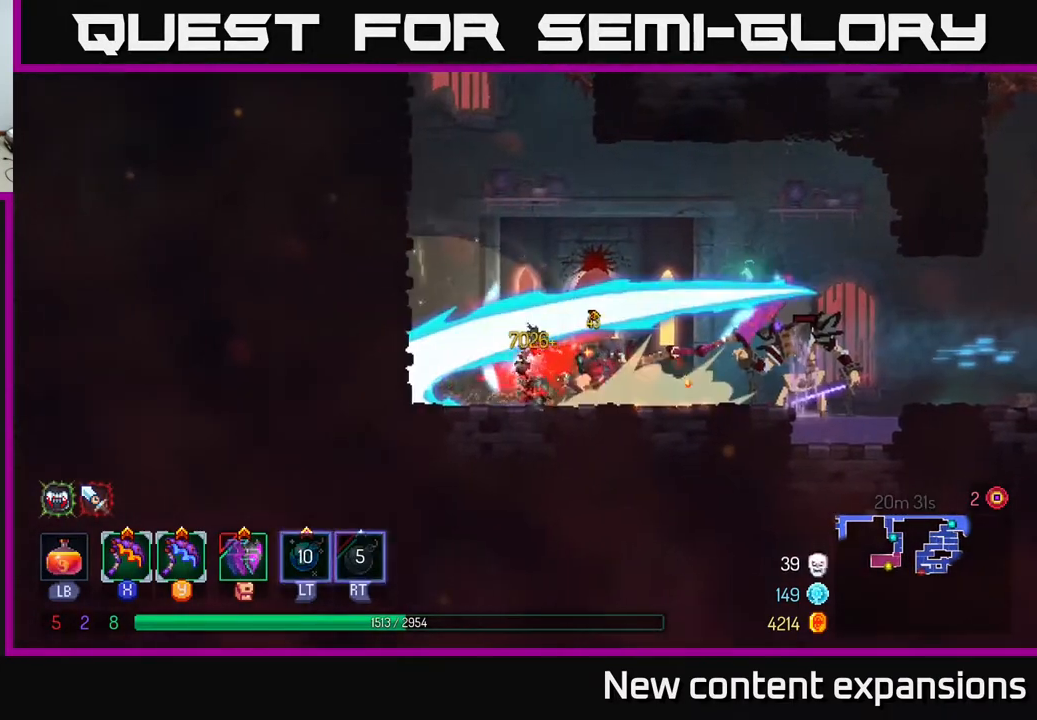
{"buttons": ["DPAD_LEFT"], "left_stick": "center", "right_stick": "center", "events": [[333, "DPAD_LEFT", "down"]]}
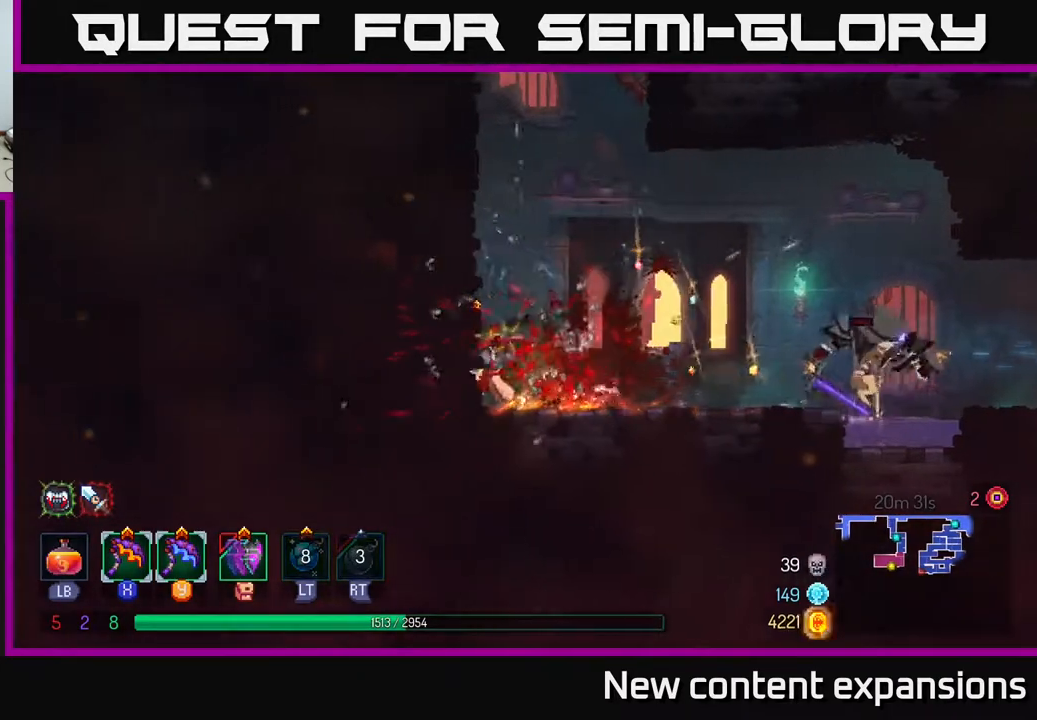
{"buttons": ["DPAD_RIGHT"], "left_stick": "center", "right_stick": "center", "events": [[33, "DPAD_LEFT", "up"], [50, "DPAD_RIGHT", "down"], [317, "DPAD_RIGHT", "up"], [317, "X", "down"], [400, "X", "up"], [433, "DPAD_RIGHT", "down"]]}
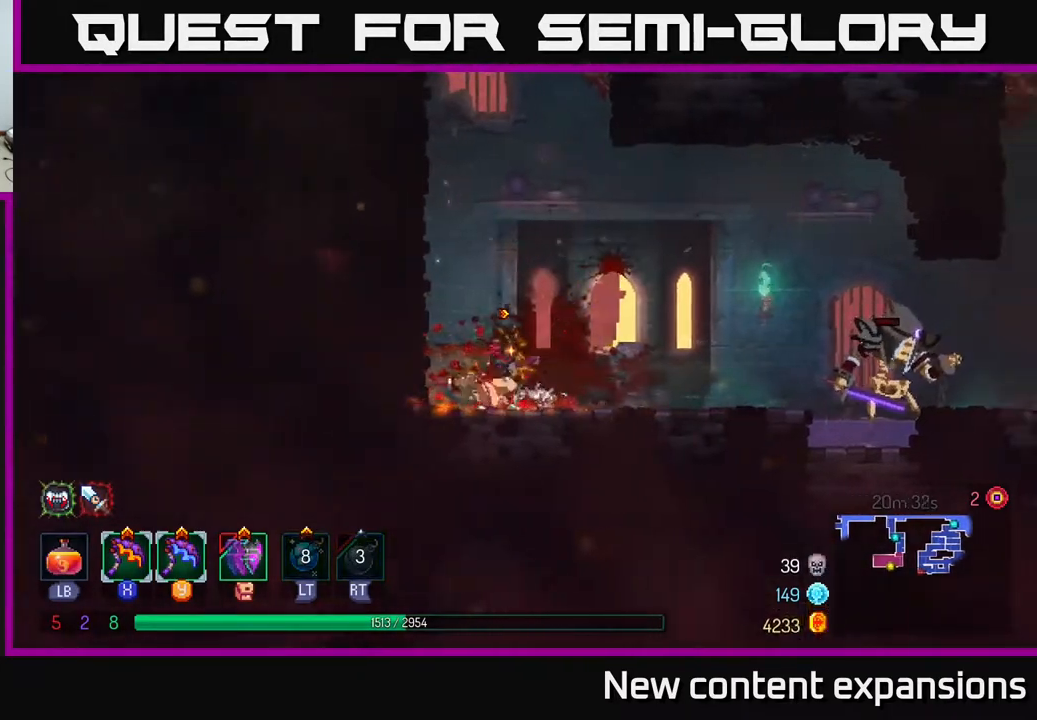
{"buttons": ["DPAD_RIGHT"], "left_stick": "center", "right_stick": "center", "events": []}
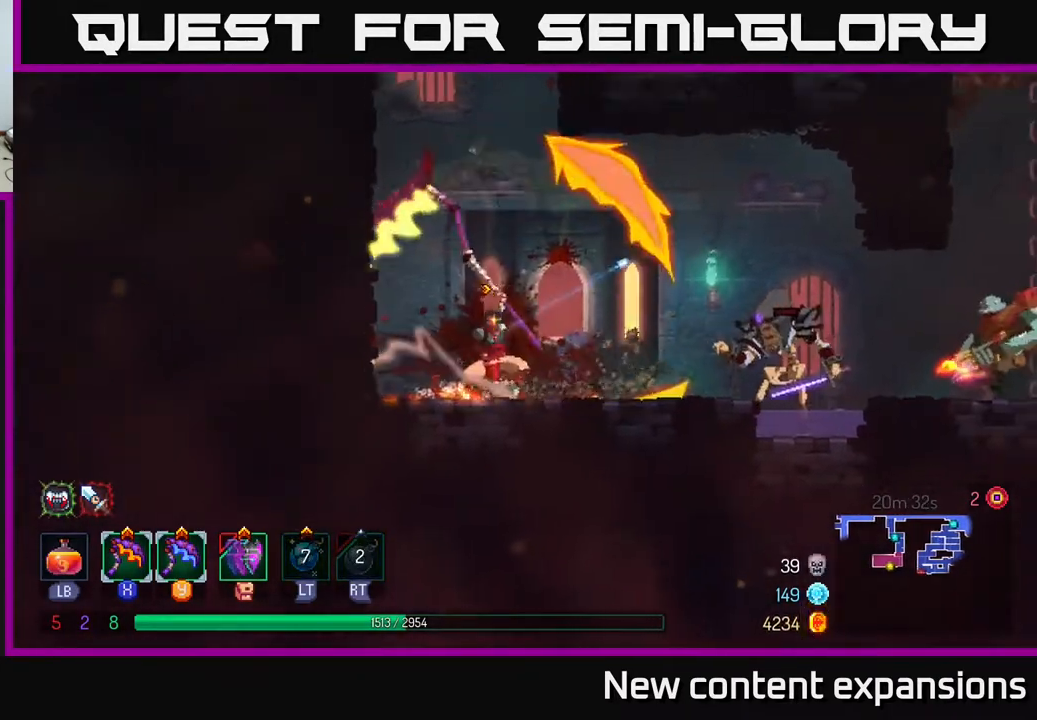
{"buttons": [], "left_stick": "center", "right_stick": "center", "events": [[133, "DPAD_RIGHT", "up"], [217, "Y", "down"], [233, "DPAD_RIGHT", "down"], [267, "Y", "up"], [450, "DPAD_RIGHT", "up"]]}
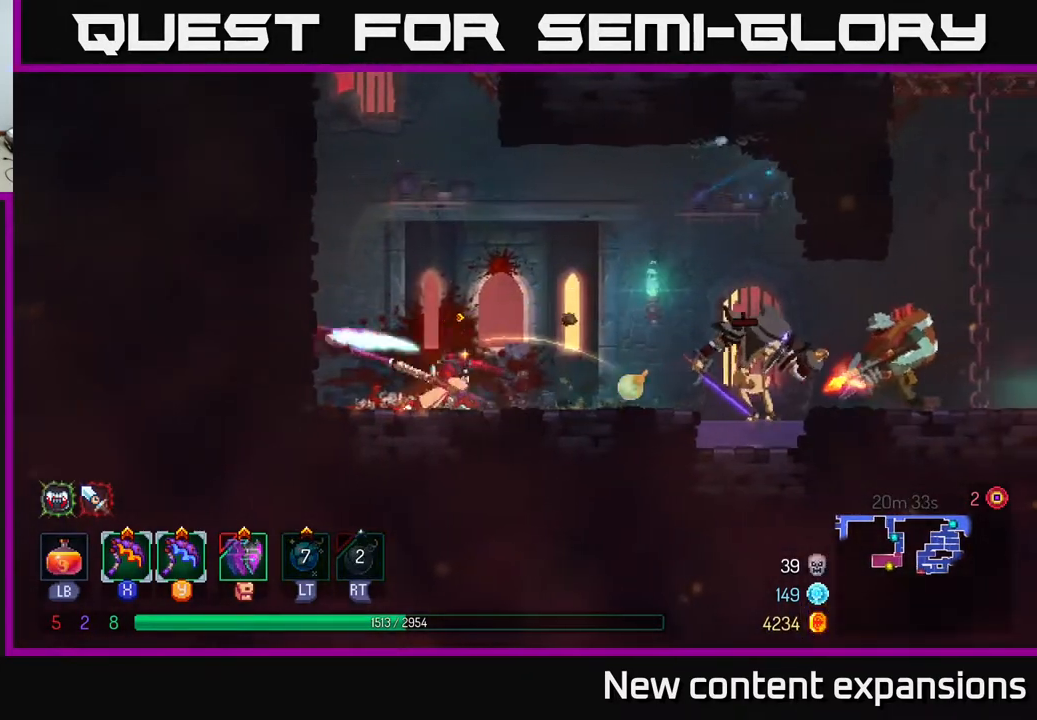
{"buttons": ["DPAD_RIGHT"], "left_stick": "center", "right_stick": "center", "events": [[183, "DPAD_RIGHT", "down"]]}
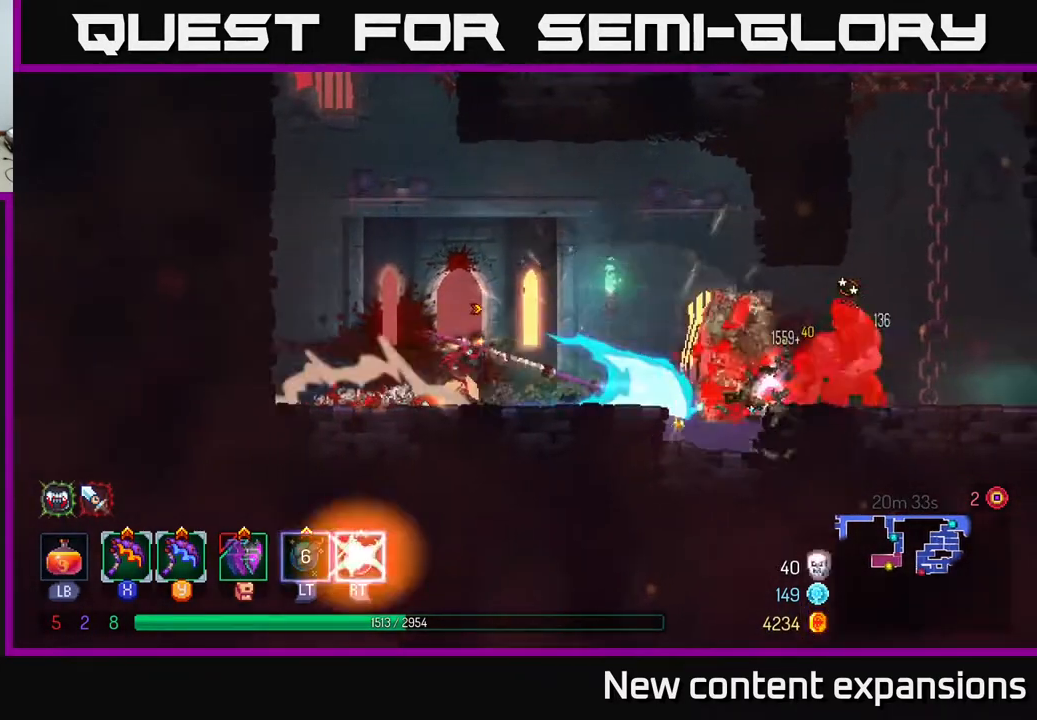
{"buttons": ["X", "DPAD_RIGHT"], "left_stick": "center", "right_stick": "center", "events": [[117, "DPAD_RIGHT", "up"], [383, "DPAD_RIGHT", "down"], [433, "X", "down"]]}
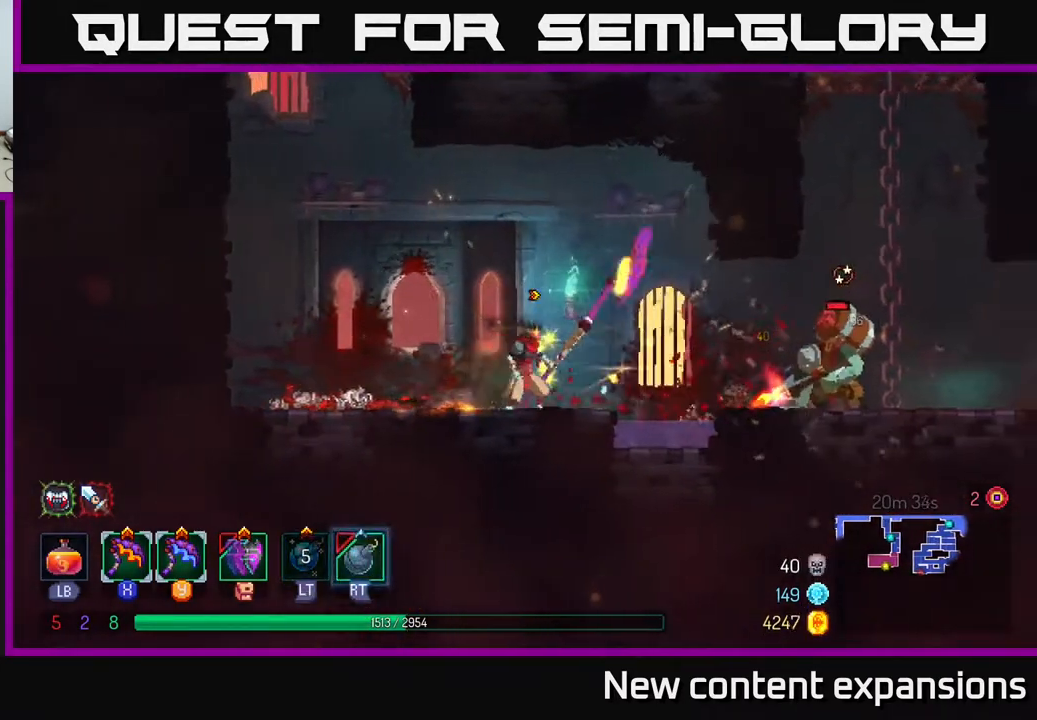
{"buttons": ["DPAD_RIGHT"], "left_stick": "center", "right_stick": "center", "events": [[17, "X", "up"]]}
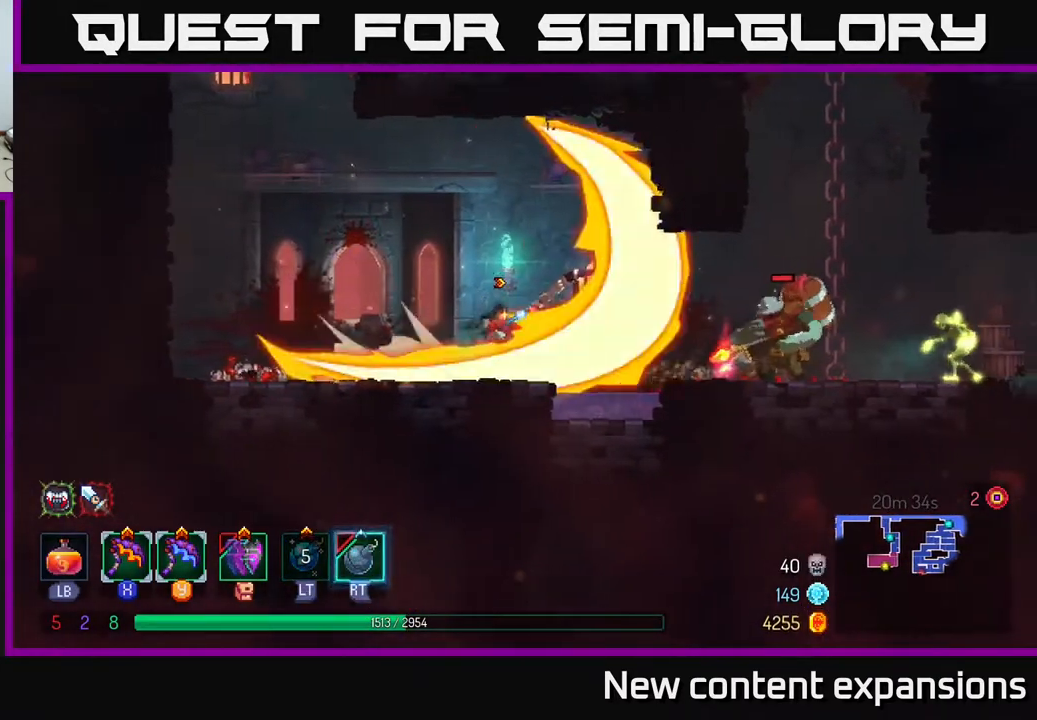
{"buttons": [], "left_stick": "center", "right_stick": "center", "events": [[300, "Y", "down"], [367, "Y", "up"], [383, "DPAD_RIGHT", "up"]]}
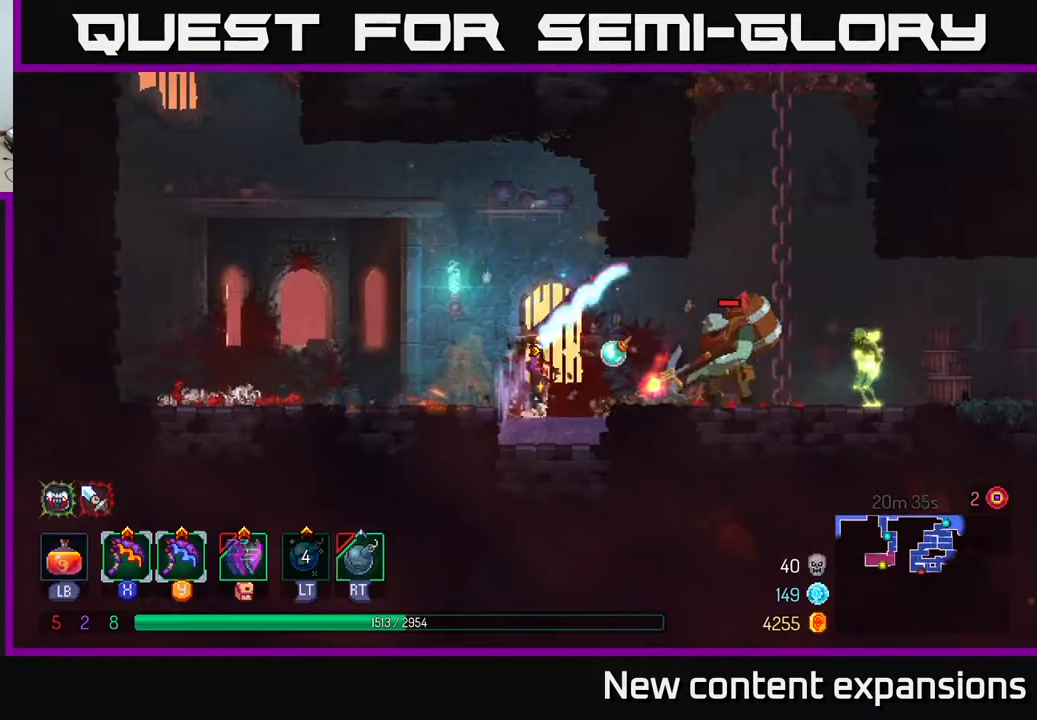
{"buttons": [], "left_stick": "center", "right_stick": "center", "events": []}
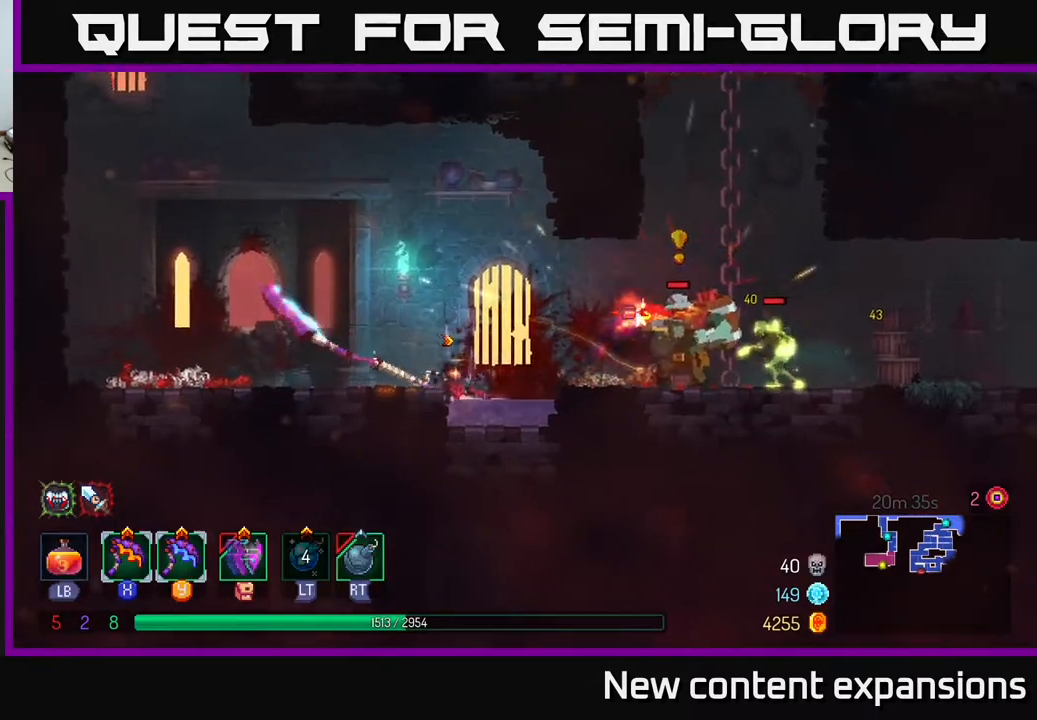
{"buttons": ["DPAD_RIGHT"], "left_stick": "center", "right_stick": "center", "events": [[150, "DPAD_RIGHT", "down"]]}
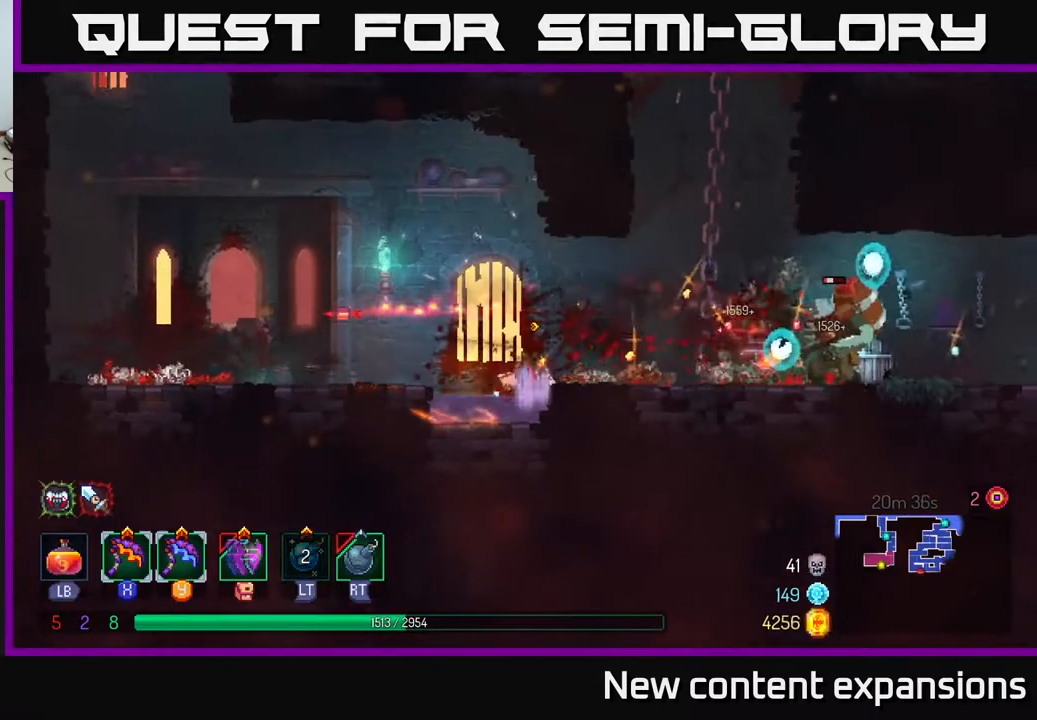
{"buttons": ["DPAD_RIGHT"], "left_stick": "center", "right_stick": "center", "events": [[383, "X", "down"], [467, "X", "up"]]}
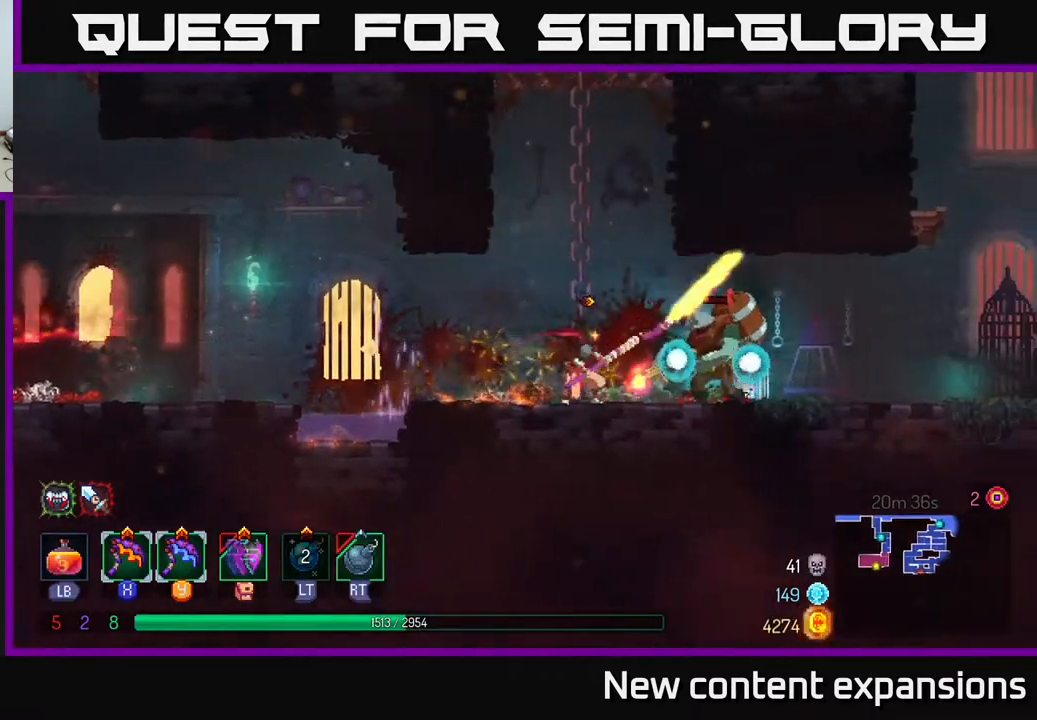
{"buttons": ["B", "DPAD_RIGHT"], "left_stick": "center", "right_stick": "center", "events": [[33, "DPAD_RIGHT", "up"], [400, "DPAD_RIGHT", "down"], [433, "B", "down"]]}
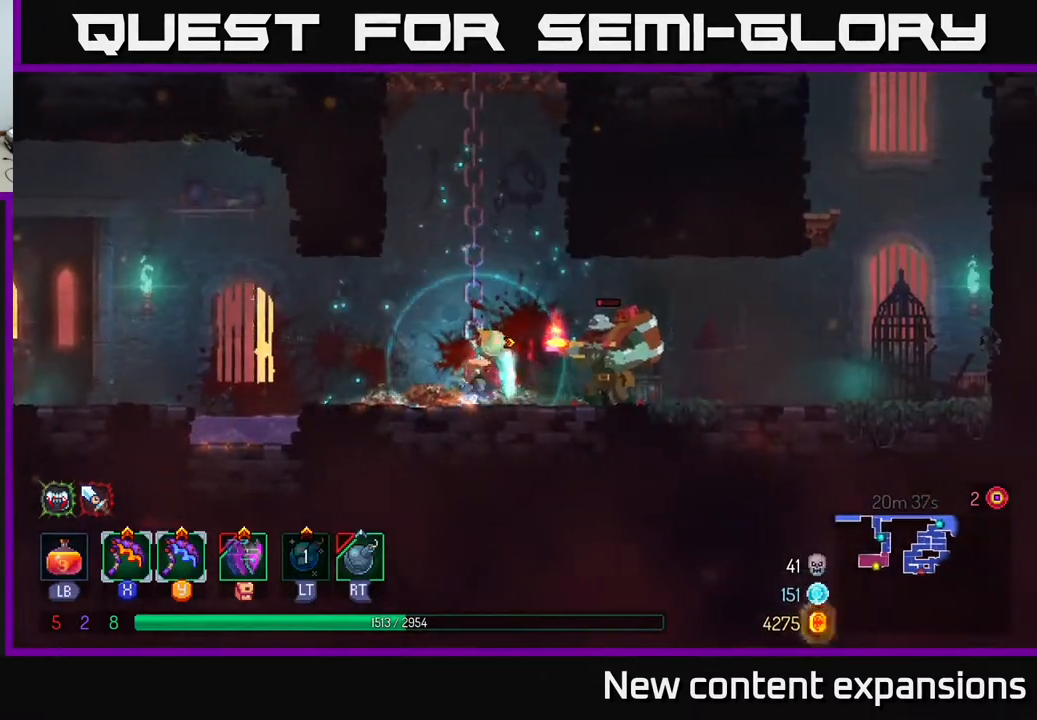
{"buttons": ["DPAD_LEFT"], "left_stick": "center", "right_stick": "center", "events": [[33, "B", "up"], [83, "B", "down"], [150, "B", "up"], [283, "DPAD_RIGHT", "up"], [300, "DPAD_LEFT", "down"], [300, "Y", "down"], [400, "Y", "up"]]}
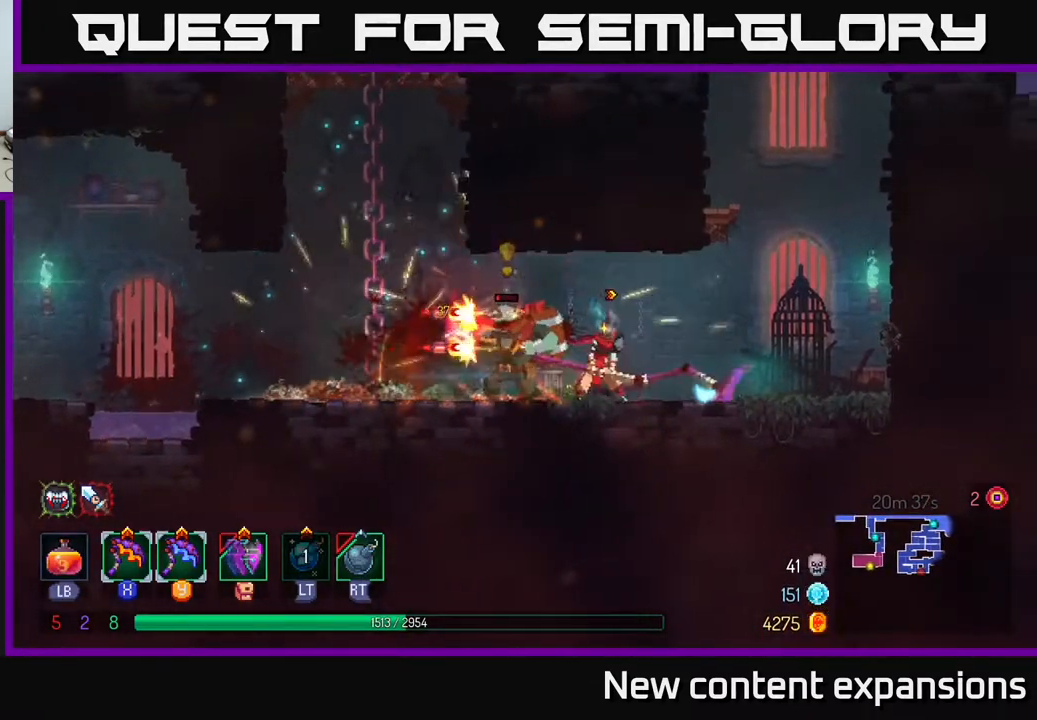
{"buttons": [], "left_stick": "center", "right_stick": "center", "events": [[83, "DPAD_LEFT", "up"]]}
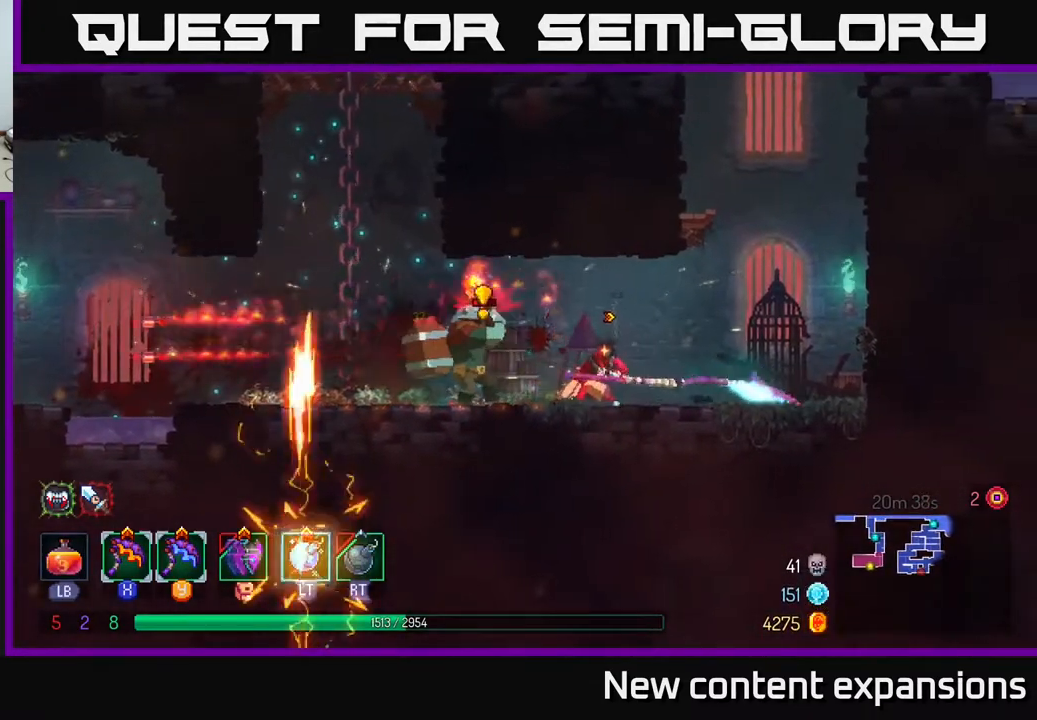
{"buttons": ["DPAD_UP", "DPAD_LEFT"], "left_stick": "center", "right_stick": "center", "events": [[233, "DPAD_LEFT", "down"], [400, "A", "down"], [417, "DPAD_UP", "down"], [483, "A", "up"]]}
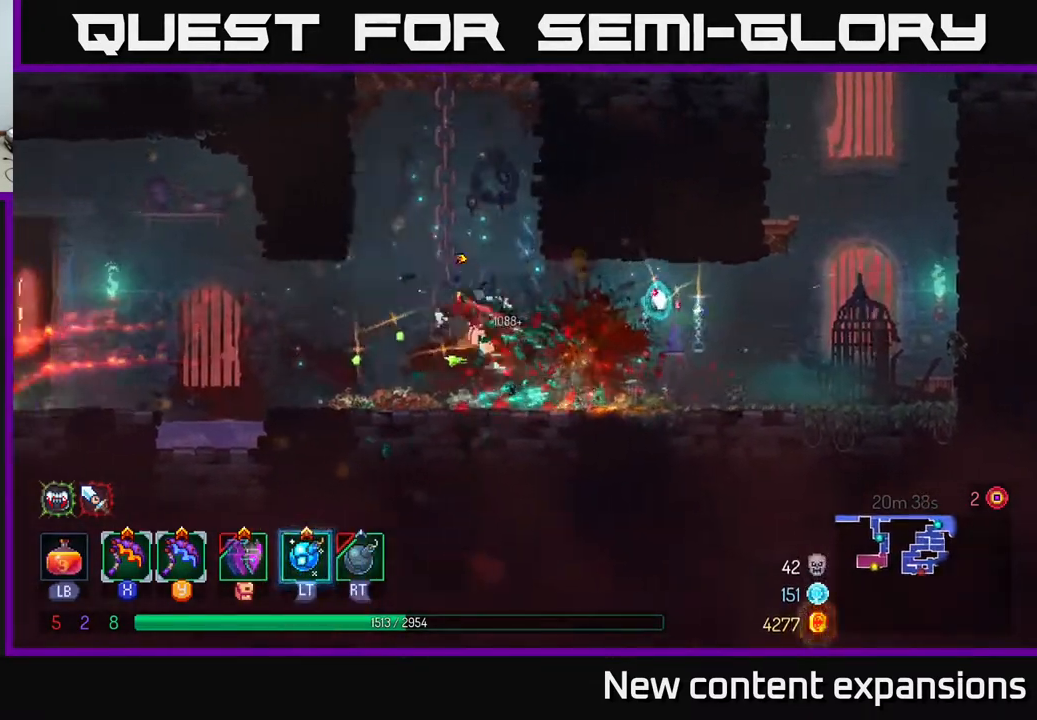
{"buttons": ["A", "DPAD_UP", "DPAD_RIGHT"], "left_stick": "center", "right_stick": "center", "events": [[67, "A", "down"], [117, "DPAD_LEFT", "up"], [167, "A", "up"], [217, "DPAD_RIGHT", "down"], [433, "A", "down"]]}
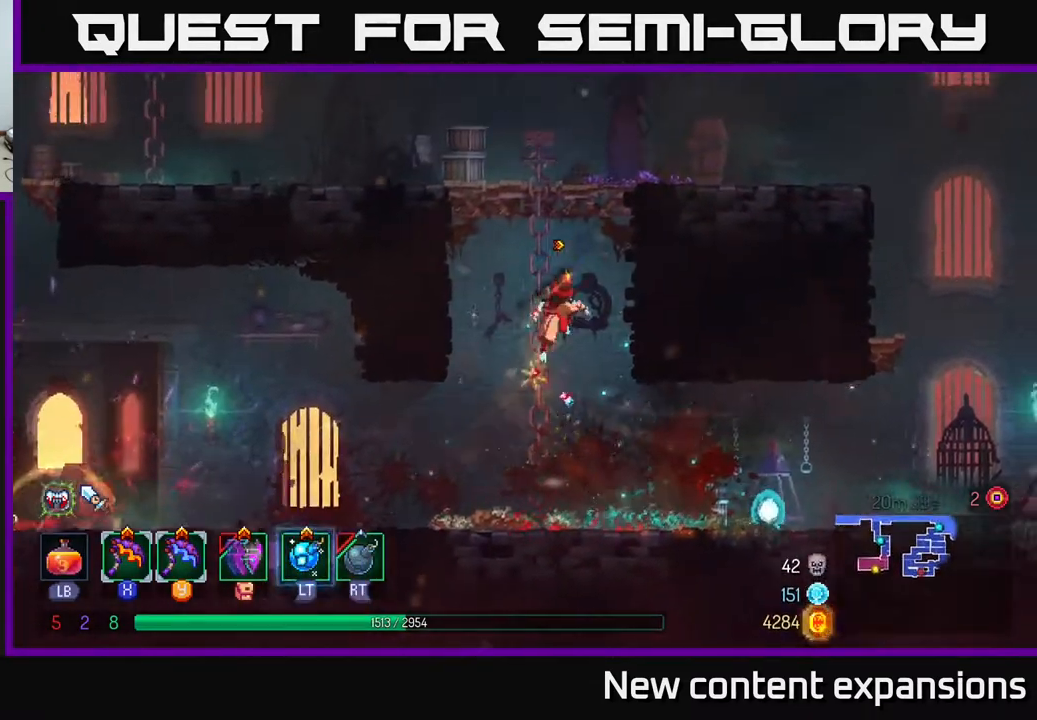
{"buttons": ["DPAD_RIGHT"], "left_stick": "center", "right_stick": "center", "events": [[50, "A", "up"], [133, "A", "down"], [250, "A", "up"], [367, "DPAD_UP", "up"]]}
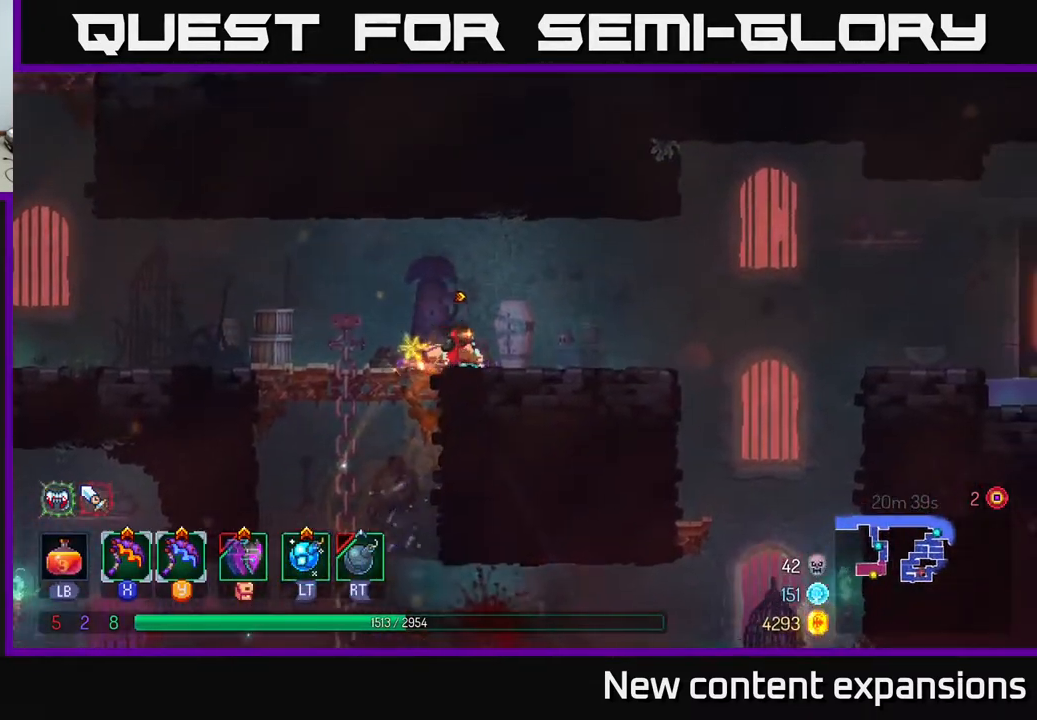
{"buttons": ["A", "DPAD_RIGHT"], "left_stick": "center", "right_stick": "center", "events": [[167, "B", "down"], [317, "B", "up"], [433, "A", "down"]]}
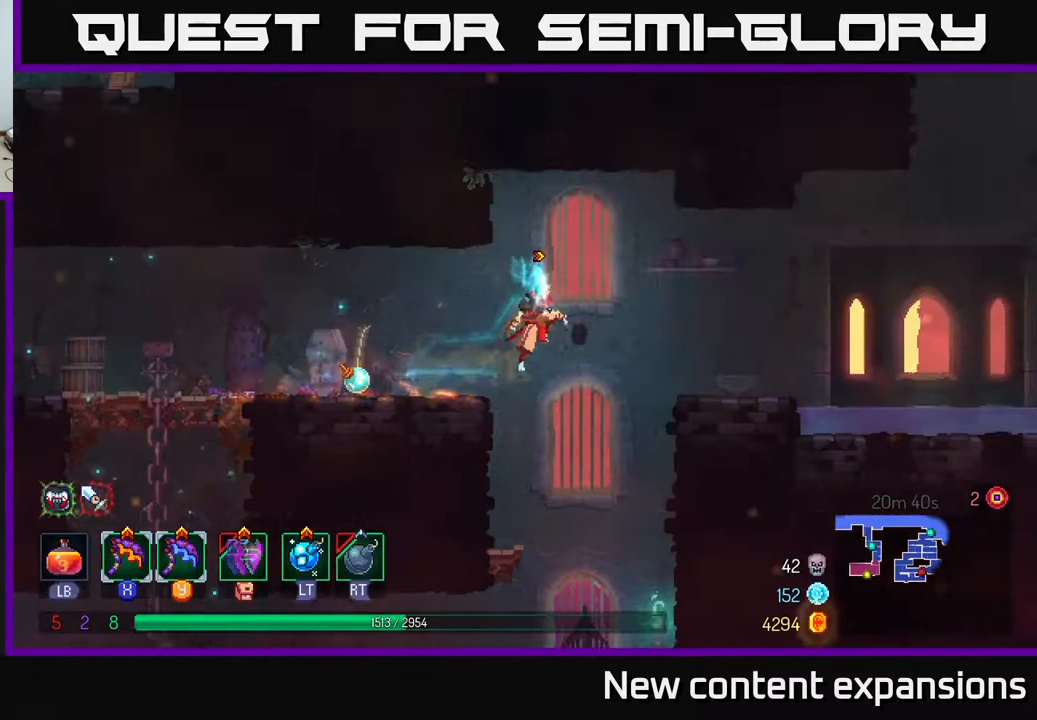
{"buttons": ["DPAD_RIGHT"], "left_stick": "center", "right_stick": "center", "events": [[33, "A", "up"]]}
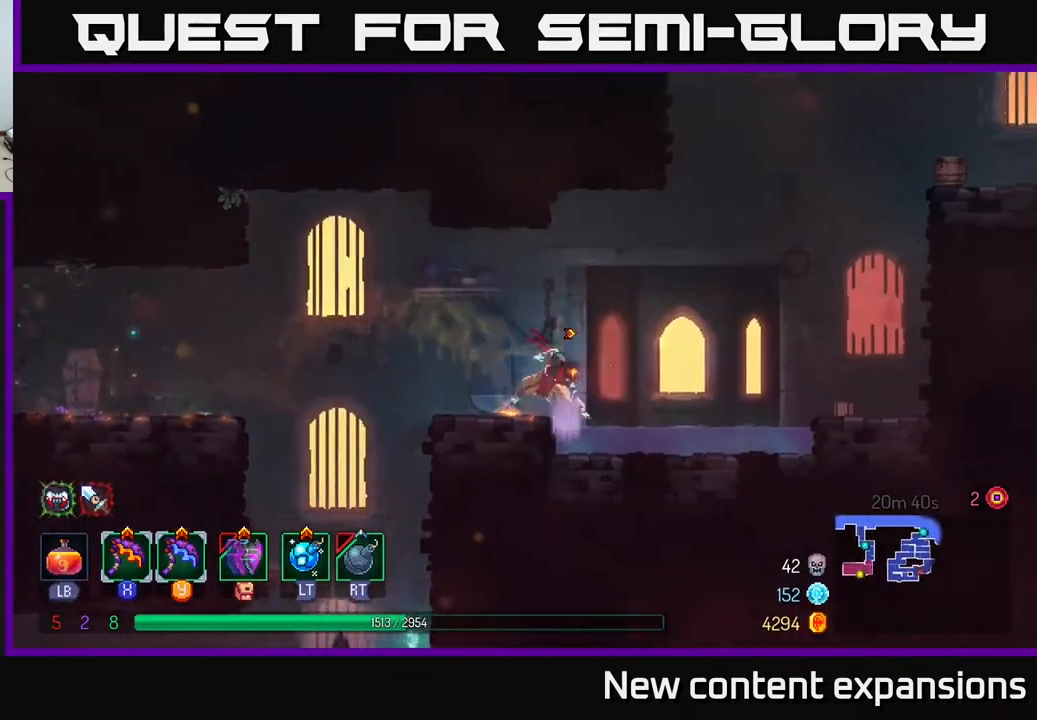
{"buttons": ["A", "DPAD_RIGHT"], "left_stick": "center", "right_stick": "center", "events": [[17, "B", "down"], [167, "B", "up"], [400, "A", "down"]]}
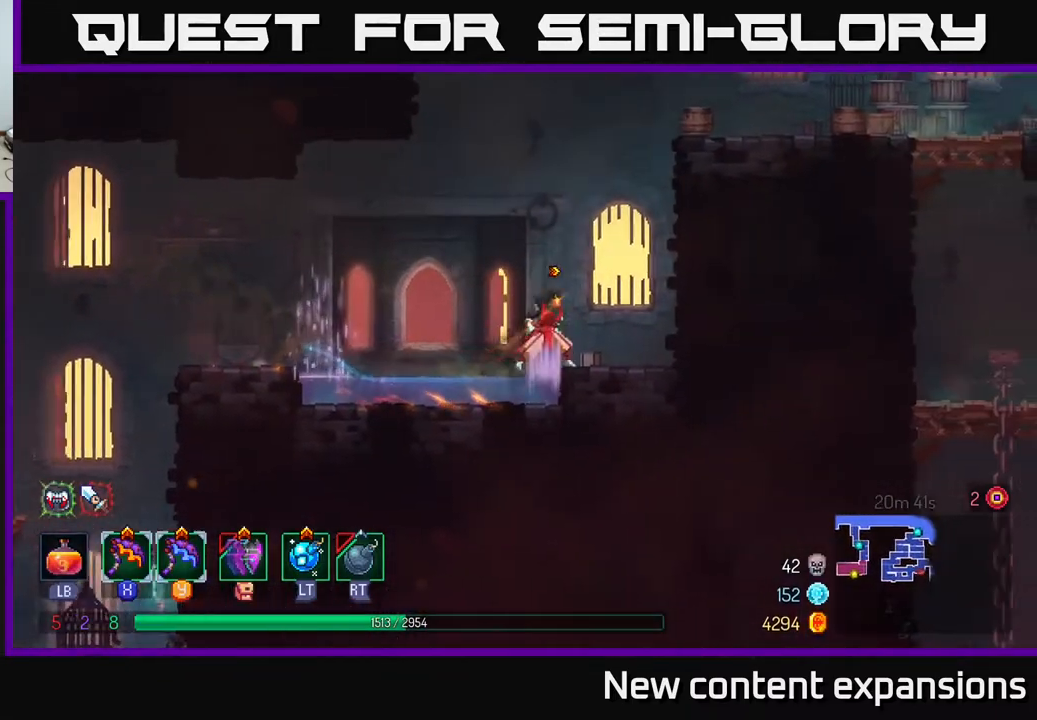
{"buttons": ["DPAD_UP", "DPAD_RIGHT"], "left_stick": "center", "right_stick": "center", "events": [[33, "A", "up"], [100, "A", "down"], [233, "A", "up"], [350, "A", "down"], [367, "DPAD_UP", "down"], [417, "A", "up"]]}
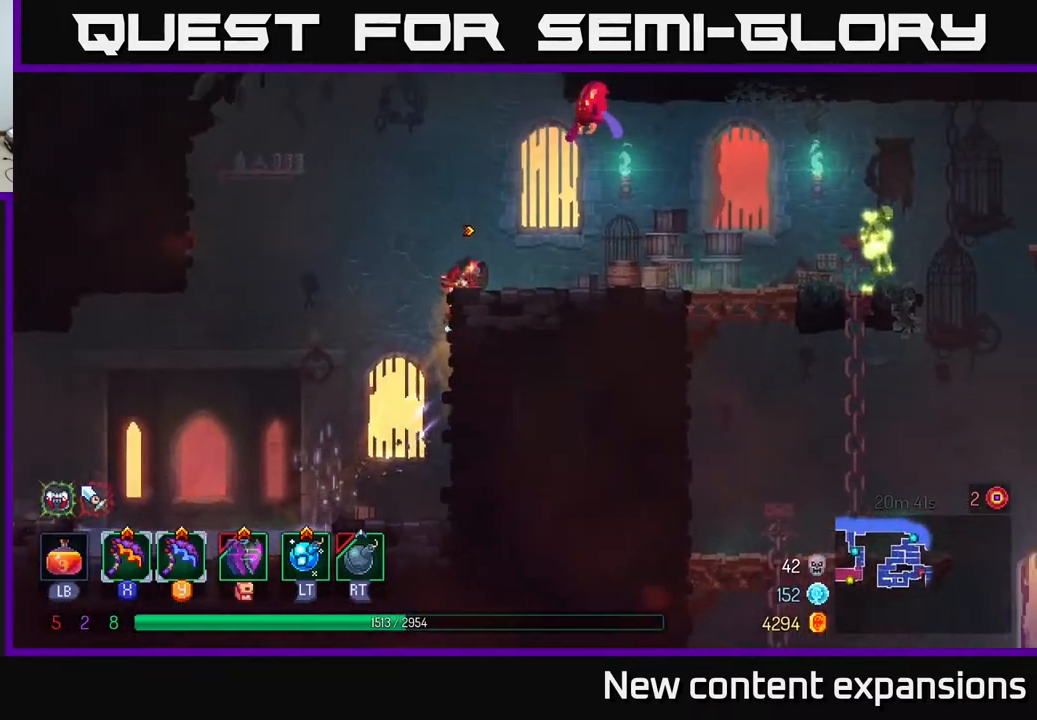
{"buttons": ["DPAD_RIGHT"], "left_stick": "center", "right_stick": "center", "events": [[50, "DPAD_UP", "up"], [167, "B", "down"], [300, "B", "up"], [383, "X", "down"], [450, "X", "up"]]}
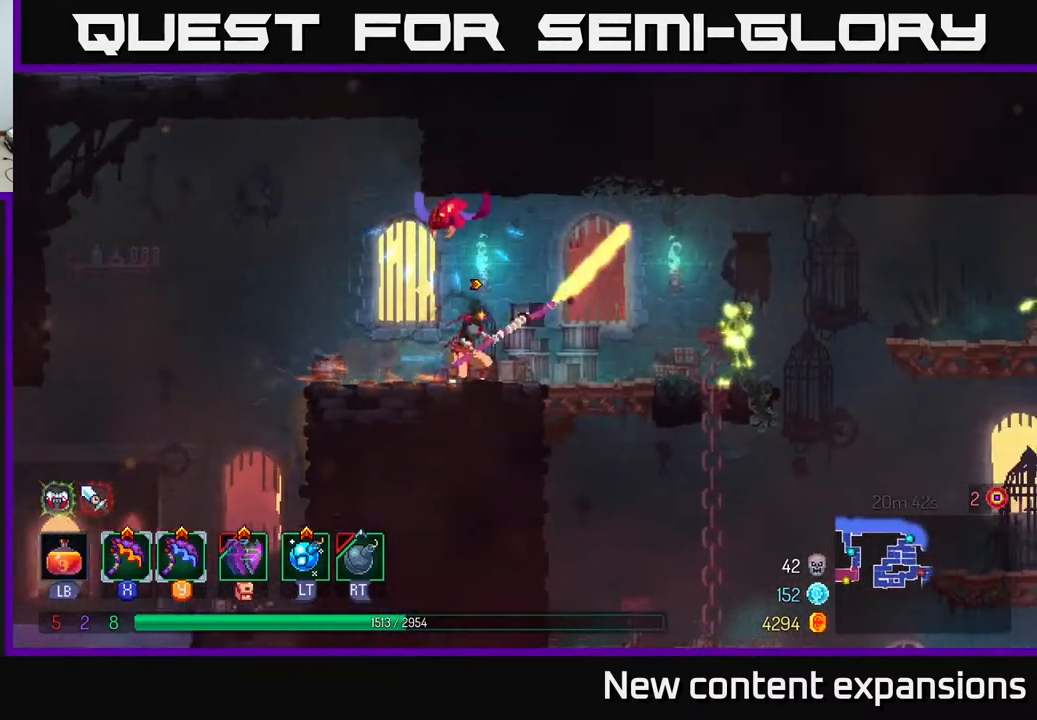
{"buttons": ["DPAD_LEFT"], "left_stick": "center", "right_stick": "center", "events": [[100, "DPAD_RIGHT", "up"], [450, "DPAD_LEFT", "down"]]}
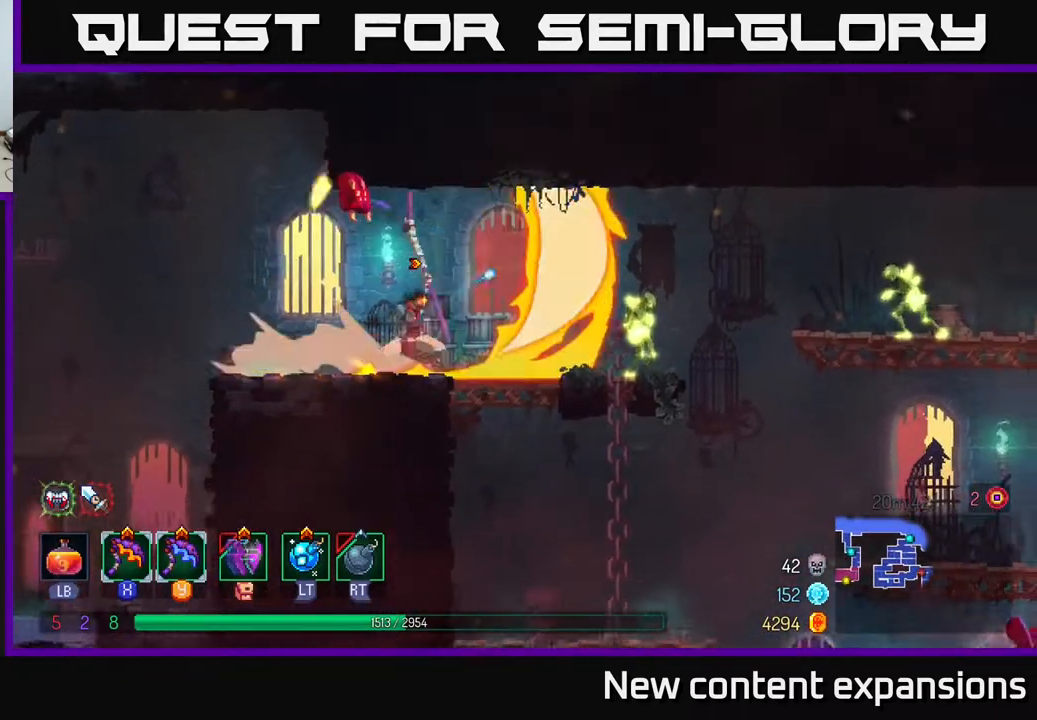
{"buttons": ["Y", "DPAD_RIGHT"], "left_stick": "center", "right_stick": "center", "events": [[200, "DPAD_LEFT", "up"], [250, "DPAD_RIGHT", "down"], [283, "X", "down"], [333, "X", "up"], [433, "Y", "down"]]}
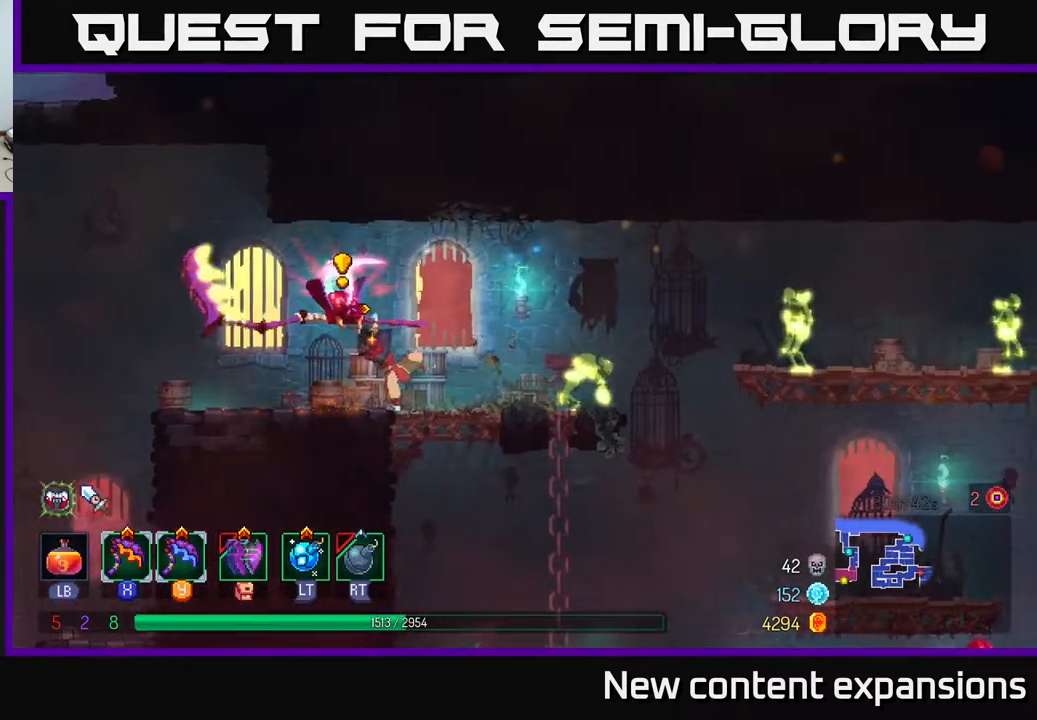
{"buttons": ["DPAD_LEFT"], "left_stick": "center", "right_stick": "center", "events": [[17, "Y", "up"], [133, "DPAD_RIGHT", "up"], [167, "DPAD_LEFT", "down"], [217, "B", "down"], [300, "B", "up"], [350, "B", "down"], [450, "B", "up"]]}
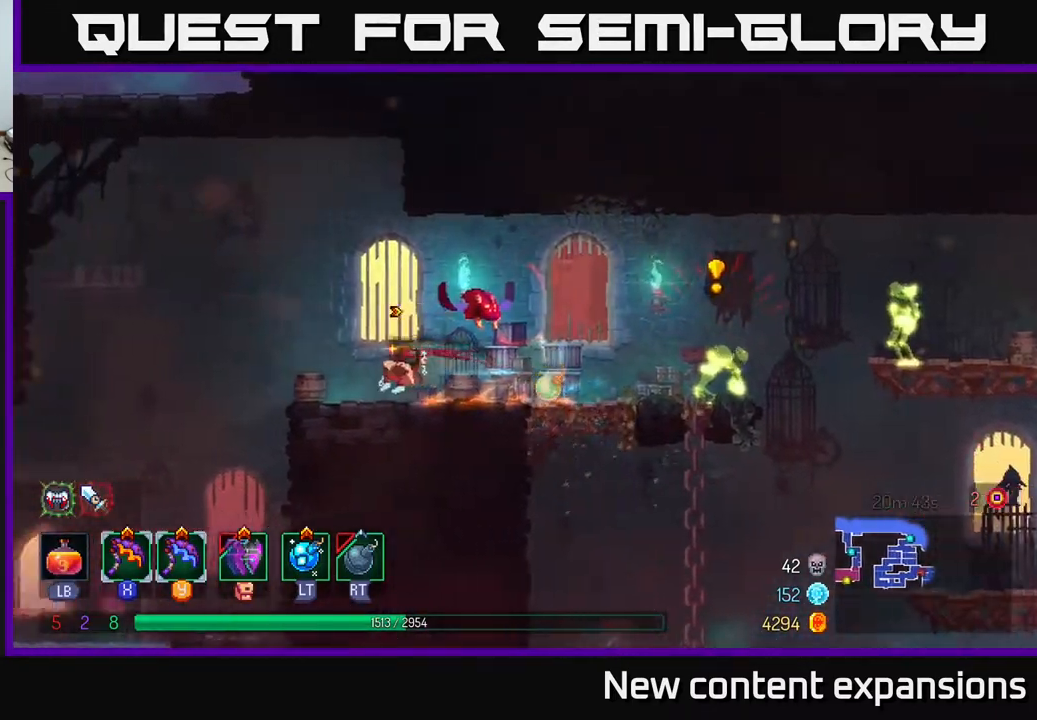
{"buttons": [], "left_stick": "center", "right_stick": "center", "events": [[33, "DPAD_LEFT", "up"], [67, "DPAD_RIGHT", "down"], [133, "Y", "down"], [217, "Y", "up"], [333, "DPAD_RIGHT", "up"]]}